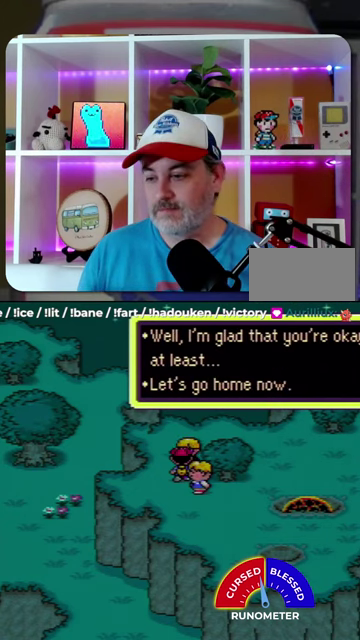
Gameplay with a controller (Nintendo layout); each line is a JSON object with the inputs held at the frame after it. "events" lists button and stick changes between this image and that frame as [ms after this image, input, new state], when the widget could be followed in between. Not read: L1 L3 R1 R3.
{"buttons": [], "events": [[267, "A", "down"], [333, "A", "up"]]}
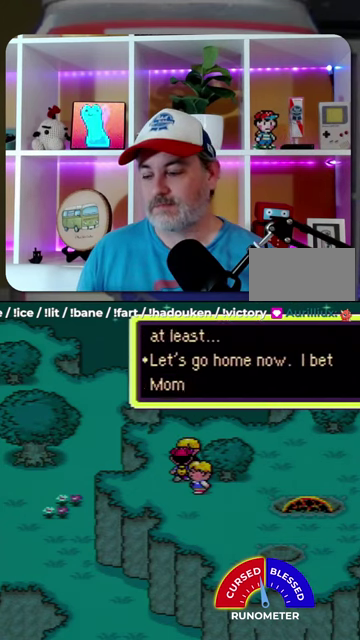
{"buttons": [], "events": [[67, "A", "down"], [133, "A", "up"], [400, "A", "down"], [467, "A", "up"]]}
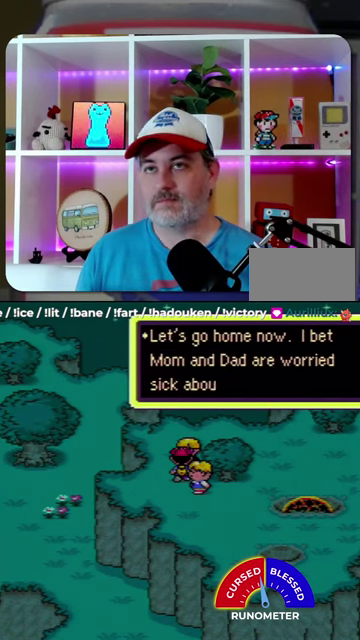
{"buttons": ["A"], "events": [[33, "A", "down"], [100, "A", "up"], [200, "A", "down"], [267, "A", "up"], [333, "A", "down"], [433, "A", "up"], [500, "A", "down"]]}
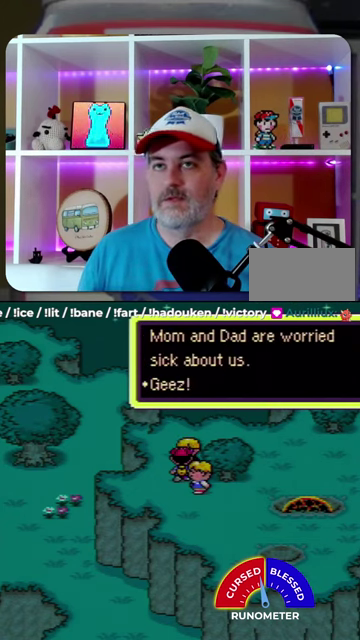
{"buttons": ["A"], "events": [[33, "A", "up"], [133, "A", "down"], [200, "A", "up"], [300, "A", "down"], [333, "A", "up"], [433, "A", "down"]]}
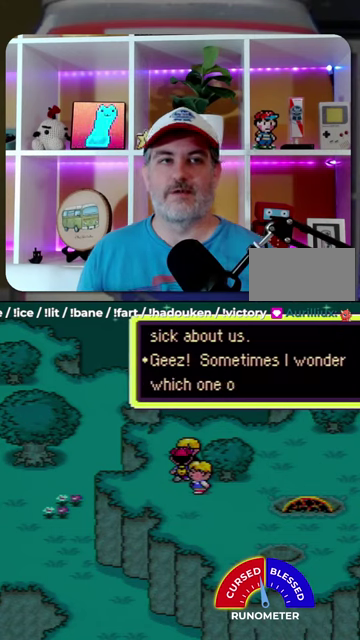
{"buttons": ["A"], "events": [[33, "A", "up"], [100, "A", "down"], [167, "A", "up"], [467, "A", "down"]]}
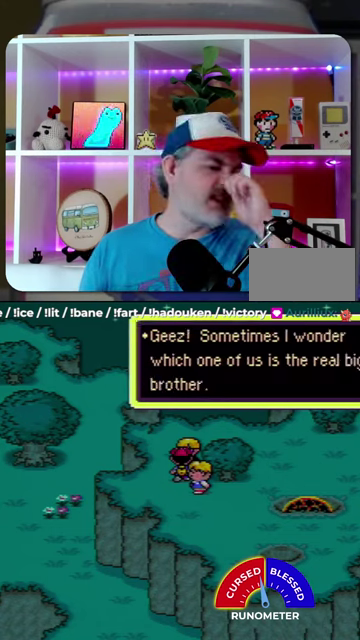
{"buttons": [], "events": [[33, "A", "up"], [100, "A", "down"], [167, "A", "up"], [267, "A", "down"], [333, "A", "up"], [433, "A", "down"], [500, "A", "up"]]}
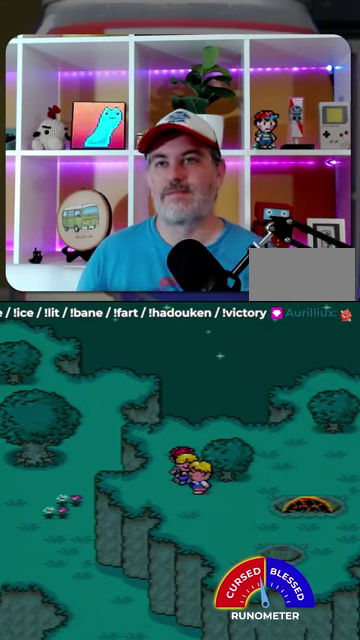
{"buttons": [], "events": []}
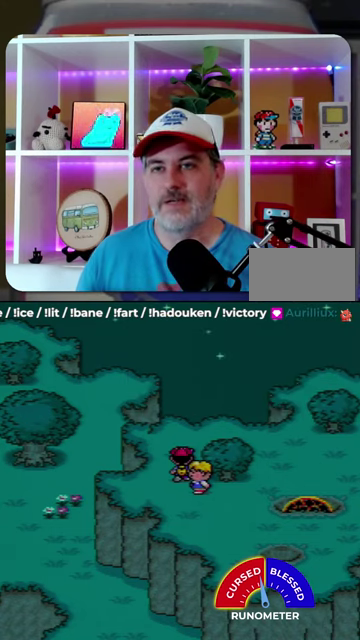
{"buttons": [], "events": [[67, "A", "down"], [133, "A", "up"], [233, "A", "down"], [300, "A", "up"]]}
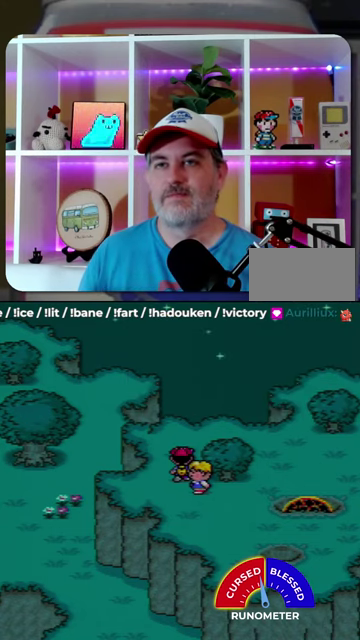
{"buttons": ["A"], "events": [[33, "A", "down"], [267, "A", "up"], [333, "A", "down"], [400, "A", "up"], [500, "A", "down"]]}
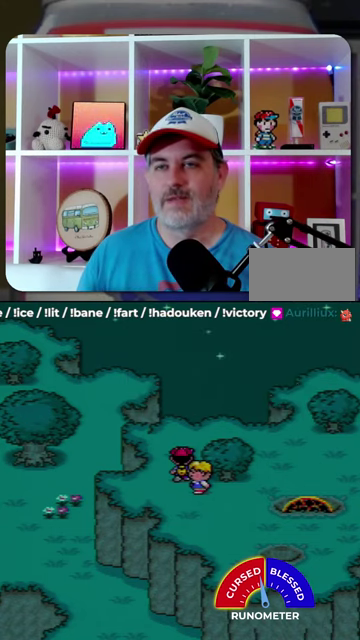
{"buttons": ["A"], "events": [[67, "A", "up"], [467, "A", "down"]]}
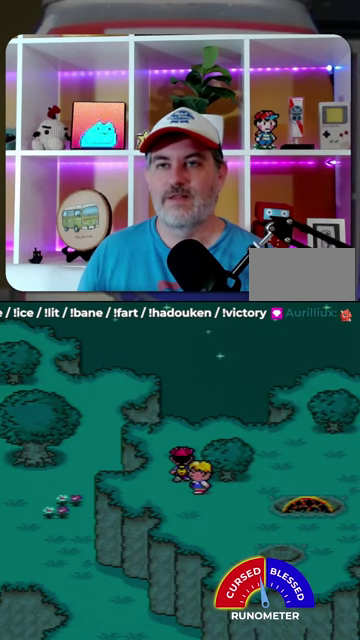
{"buttons": [], "events": [[67, "A", "up"]]}
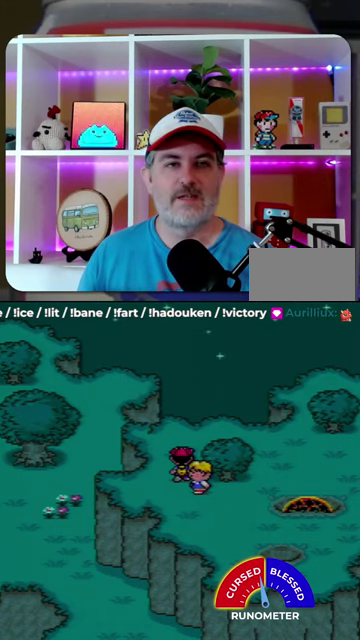
{"buttons": [], "events": [[67, "A", "down"], [133, "A", "up"], [233, "A", "down"], [300, "A", "up"]]}
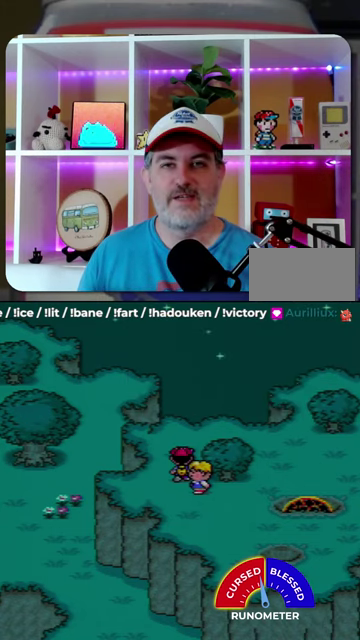
{"buttons": [], "events": [[200, "A", "down"], [267, "A", "up"]]}
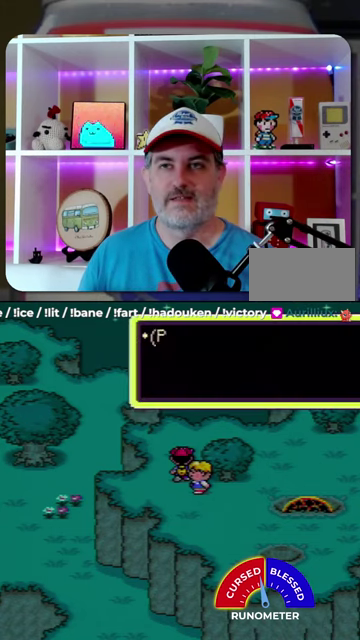
{"buttons": ["A"], "events": [[467, "A", "down"]]}
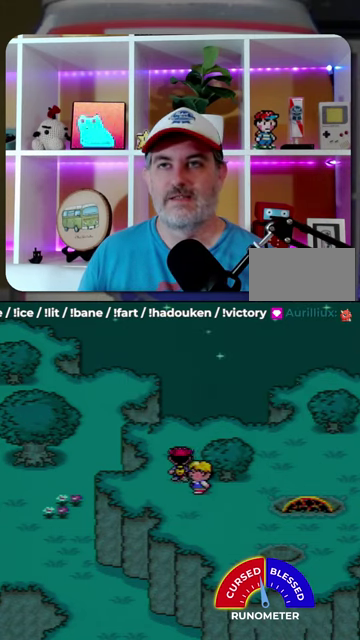
{"buttons": ["DPAD_RIGHT"], "events": [[67, "A", "up"], [100, "DPAD_DOWN", "down"], [200, "DPAD_RIGHT", "down"], [233, "DPAD_DOWN", "up"]]}
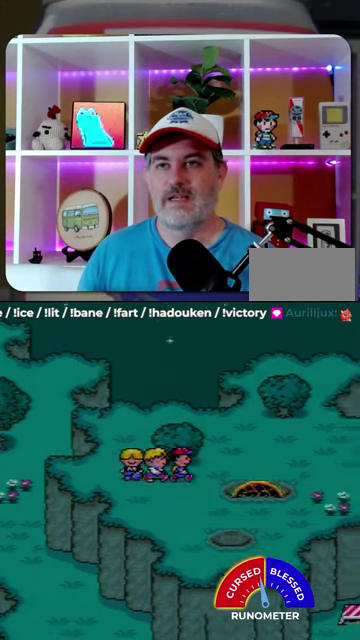
{"buttons": ["DPAD_RIGHT"], "events": []}
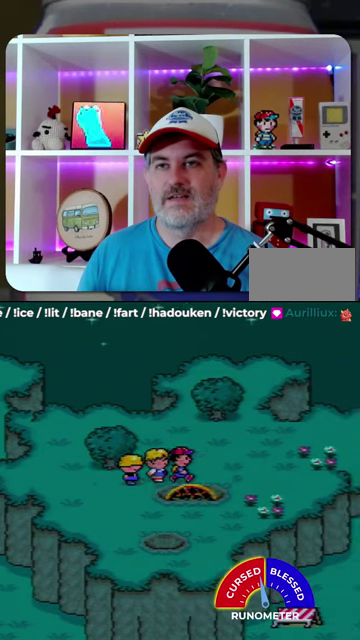
{"buttons": [], "events": [[100, "DPAD_RIGHT", "up"], [133, "A", "down"], [200, "A", "up"], [433, "A", "down"], [500, "A", "up"]]}
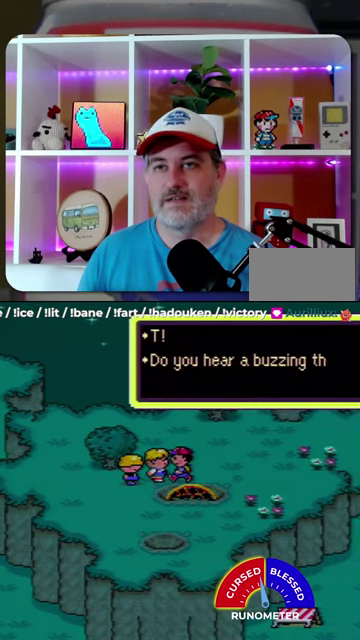
{"buttons": [], "events": []}
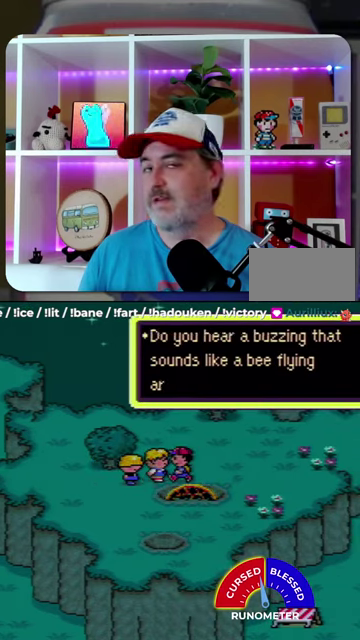
{"buttons": [], "events": [[33, "A", "down"], [100, "A", "up"], [367, "A", "down"], [433, "A", "up"]]}
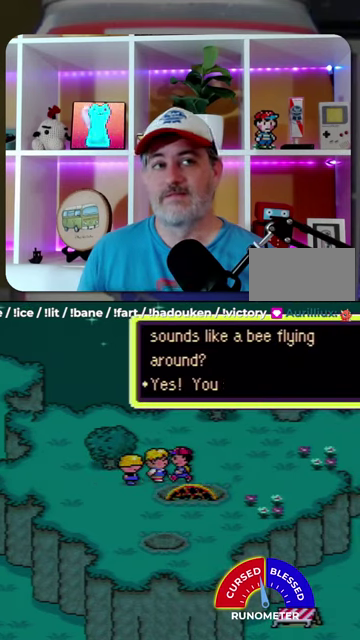
{"buttons": ["A"], "events": [[33, "A", "down"], [67, "A", "up"], [200, "A", "down"], [233, "A", "up"], [333, "A", "down"], [367, "A", "up"], [500, "A", "down"]]}
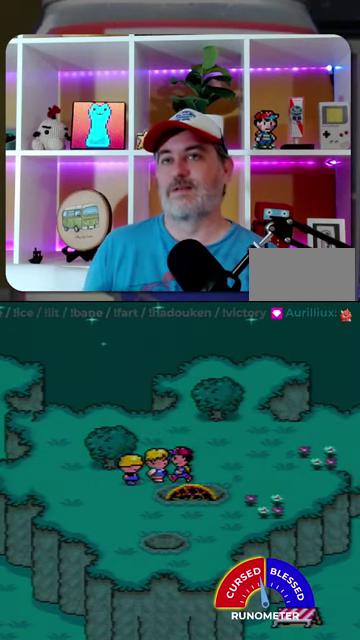
{"buttons": [], "events": [[33, "A", "up"], [133, "A", "down"], [200, "A", "up"], [300, "A", "down"], [333, "A", "up"]]}
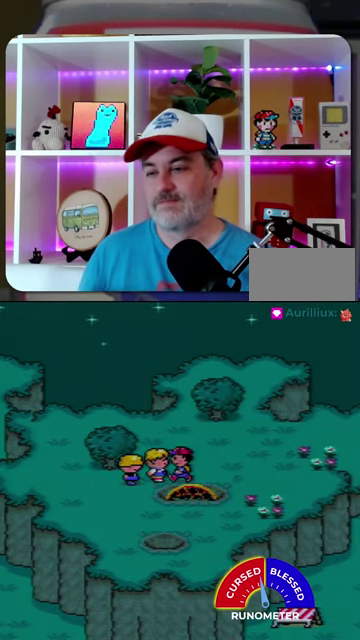
{"buttons": ["A"], "events": [[300, "A", "down"], [400, "A", "up"], [500, "A", "down"]]}
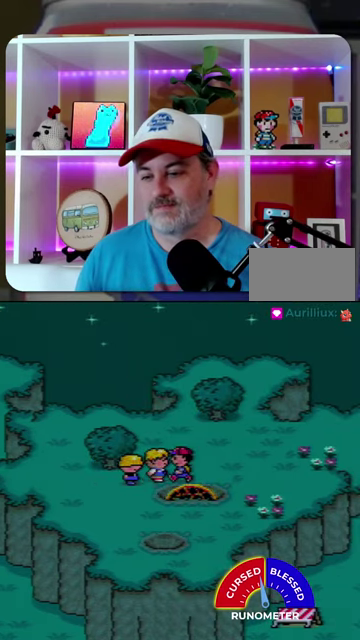
{"buttons": [], "events": [[67, "A", "up"], [133, "A", "down"], [200, "A", "up"], [300, "A", "down"], [367, "A", "up"], [433, "A", "down"], [500, "A", "up"]]}